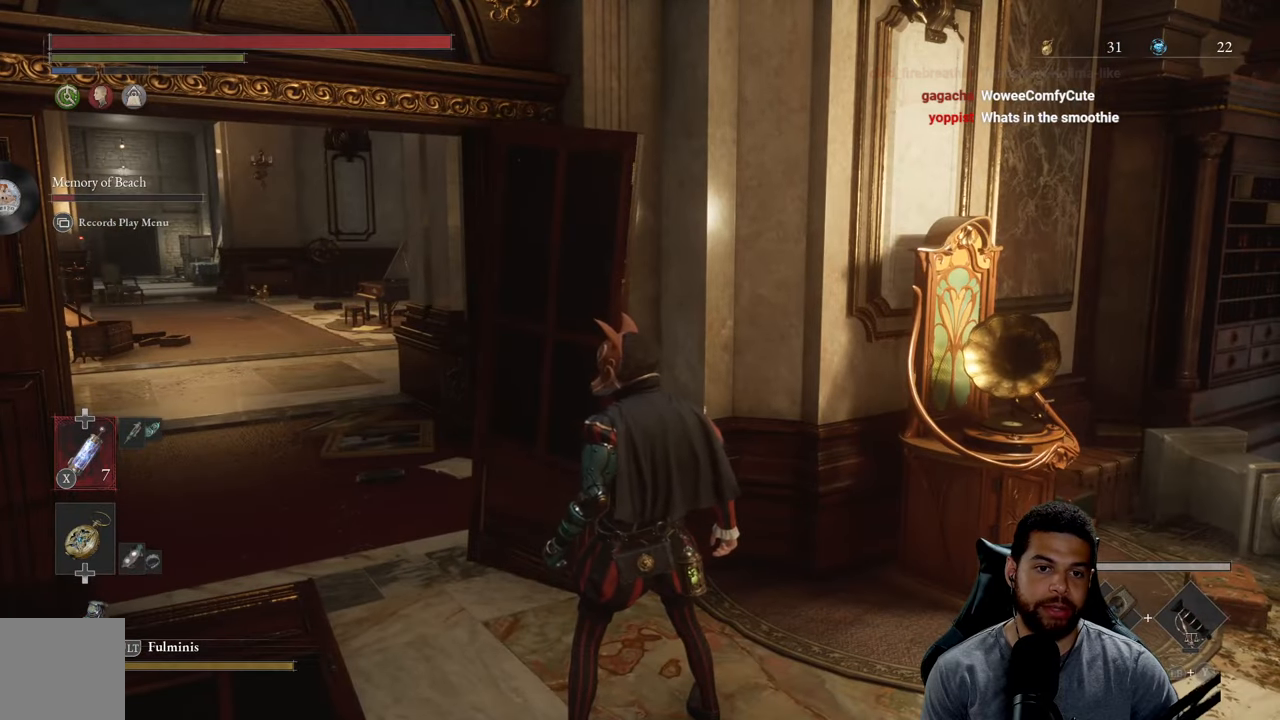
Gameplay with a controller (Xbox layout); each line is a JSON object with the inputs held at the frame after it. "events" lists button and stick changes between this image and that frame as [ms after this image, input, new state], when the widget could be followed in between.
{"buttons": [], "left_stick": "center", "right_stick": "center", "events": [[283, "right_stick", "left"], [450, "right_stick", "center"]]}
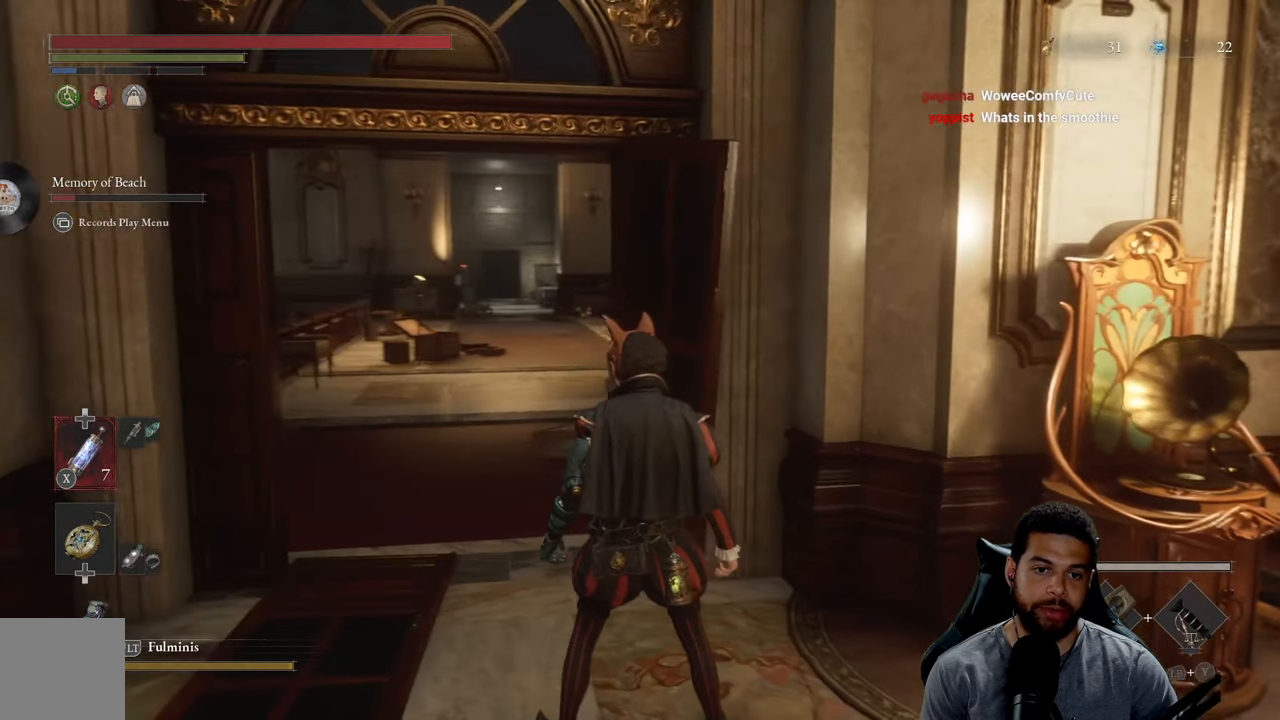
{"buttons": [], "left_stick": "center", "right_stick": "center", "events": []}
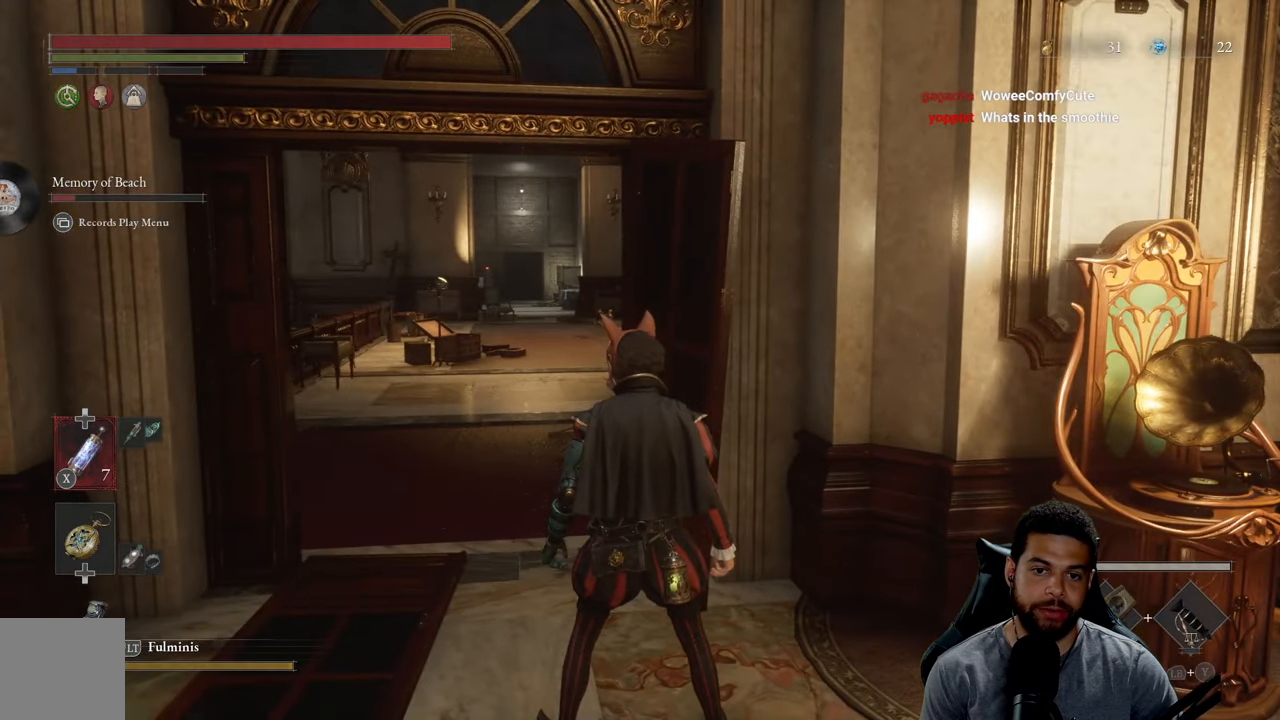
{"buttons": [], "left_stick": "center", "right_stick": "center", "events": []}
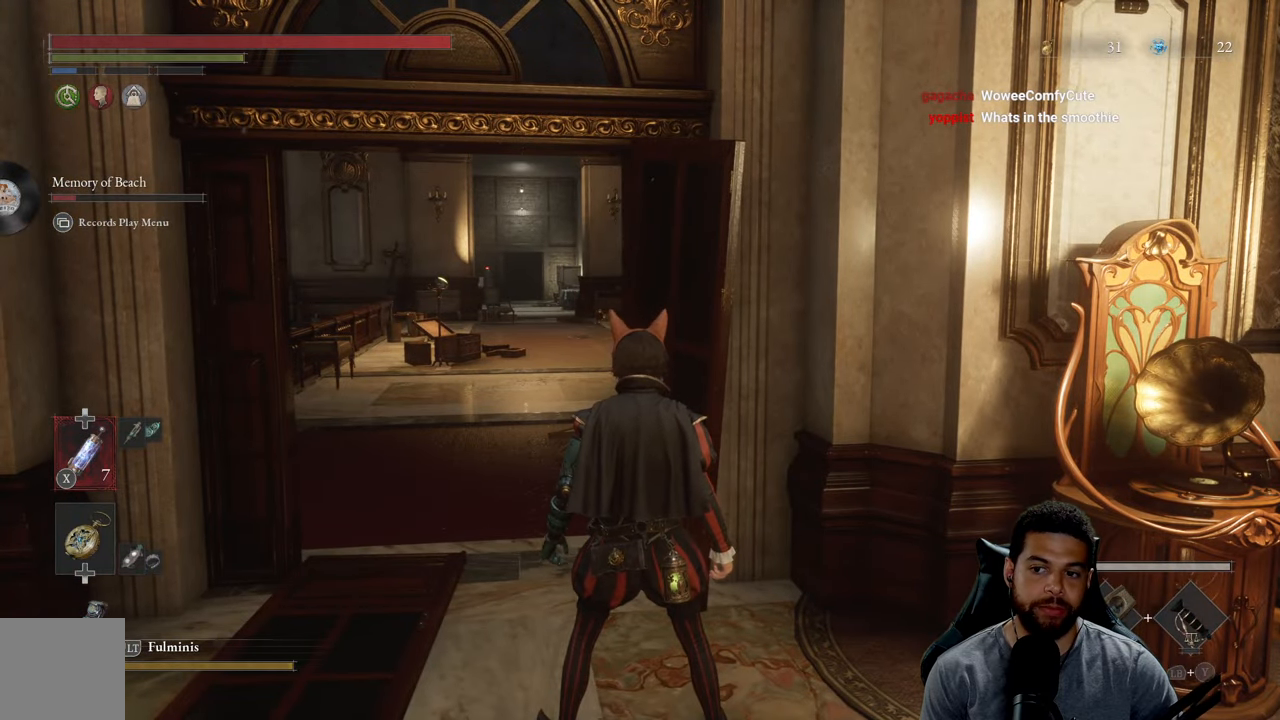
{"buttons": [], "left_stick": "center", "right_stick": "down-right", "events": [[400, "right_stick", "down-right"]]}
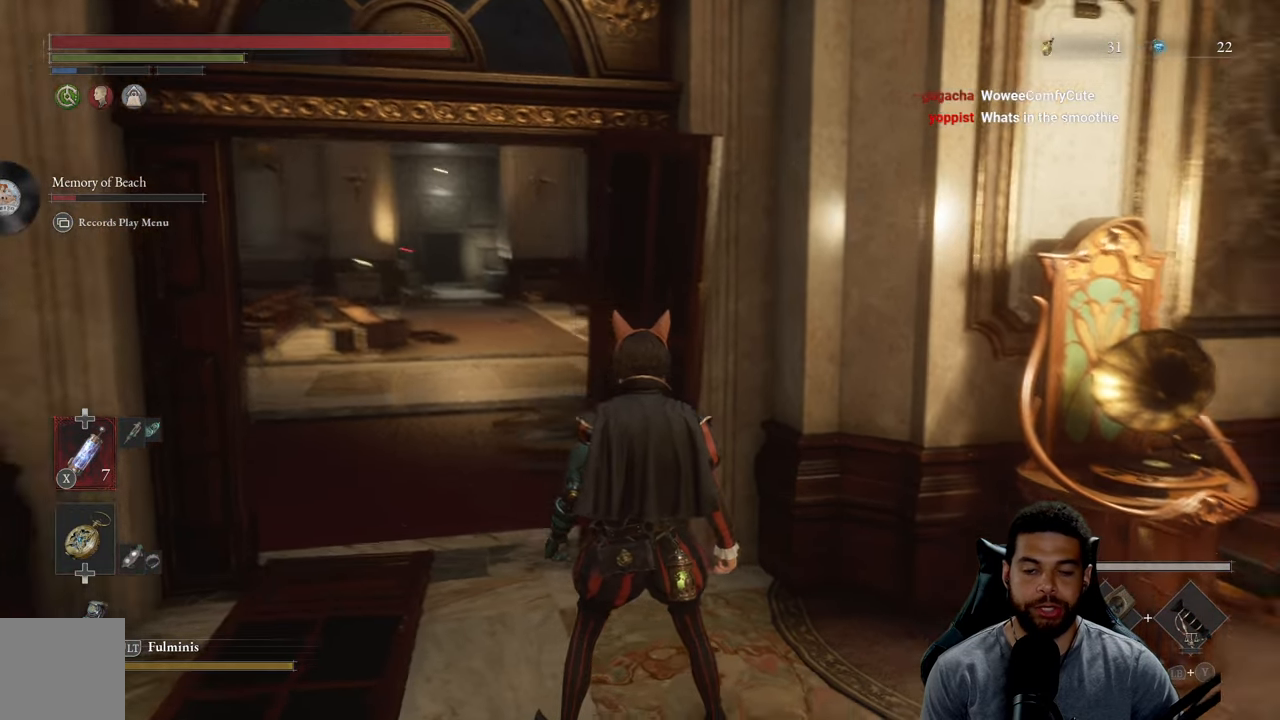
{"buttons": [], "left_stick": "center", "right_stick": "center", "events": [[150, "right_stick", "center"]]}
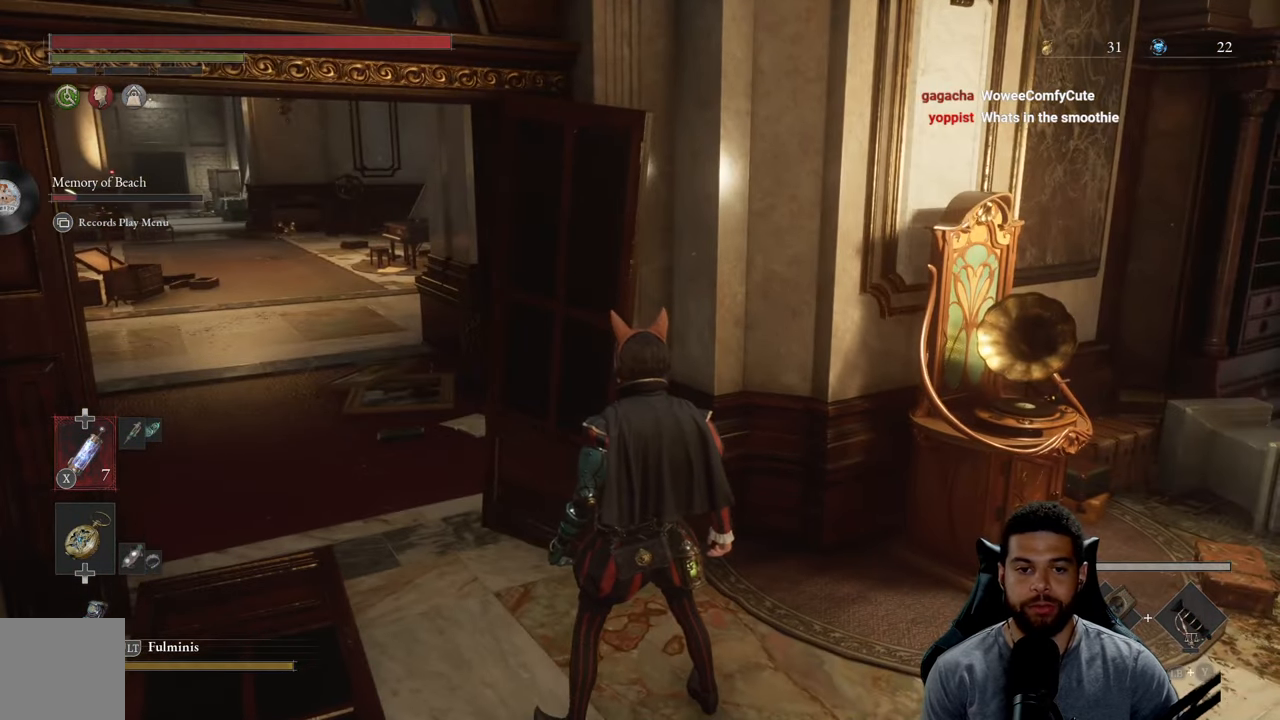
{"buttons": [], "left_stick": "center", "right_stick": "center", "events": []}
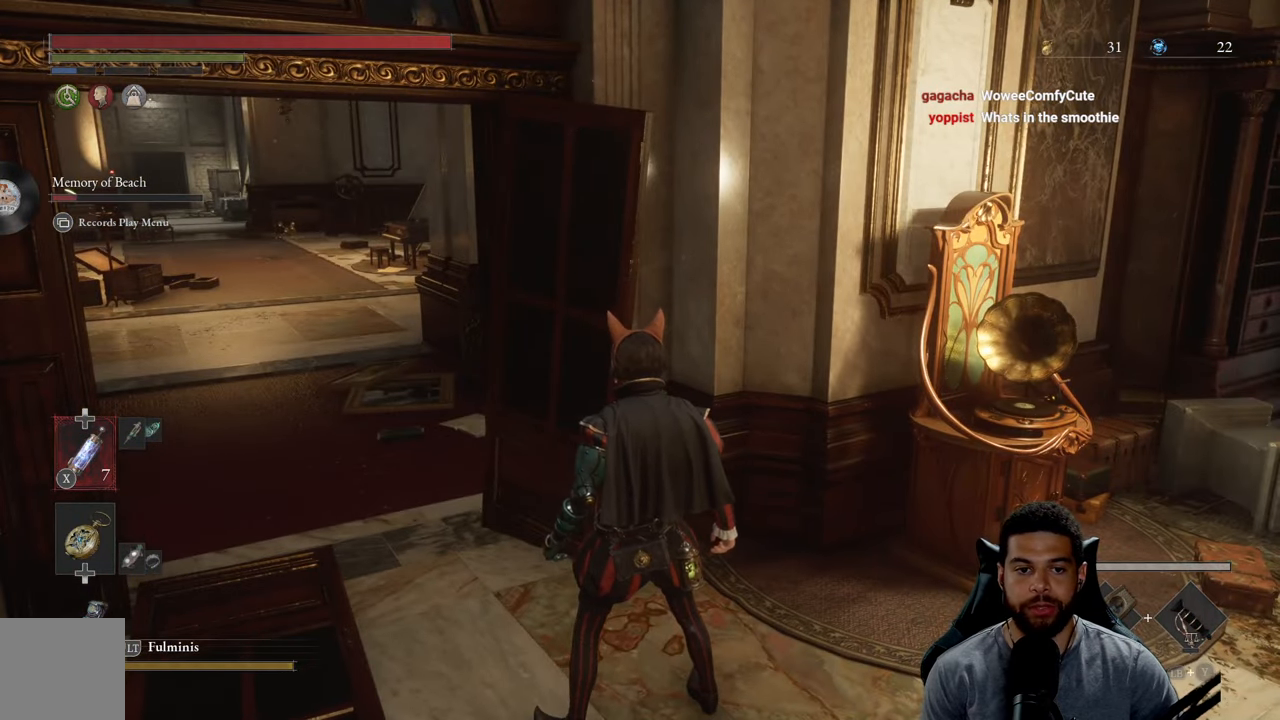
{"buttons": [], "left_stick": "center", "right_stick": "center", "events": []}
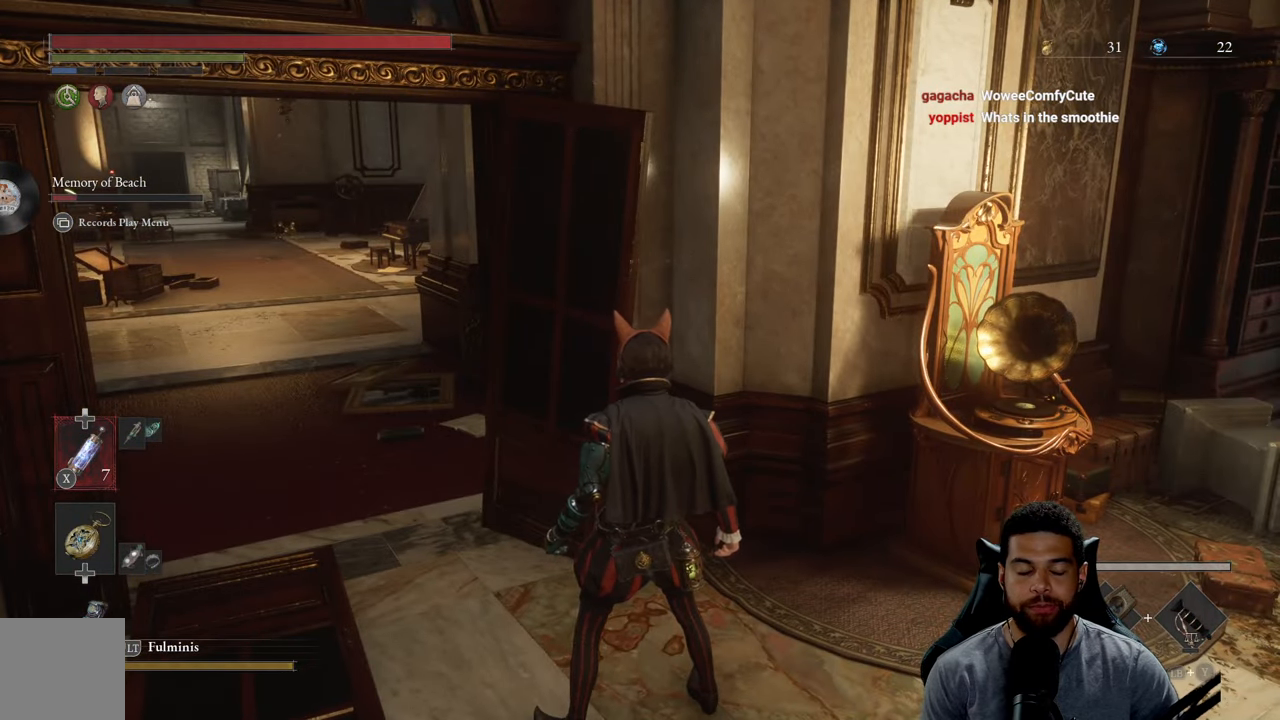
{"buttons": [], "left_stick": "center", "right_stick": "right", "events": [[433, "right_stick", "right"]]}
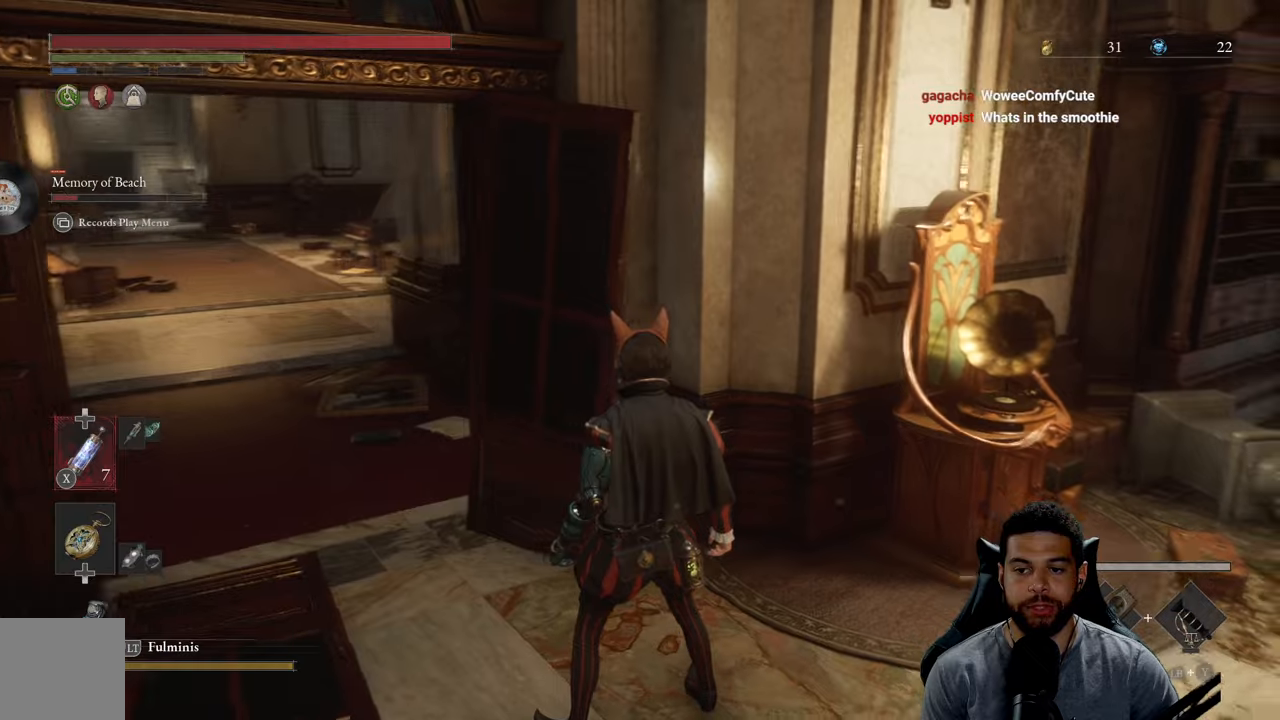
{"buttons": [], "left_stick": "down", "right_stick": "center", "events": [[100, "right_stick", "center"], [317, "right_stick", "up-left"], [450, "left_stick", "down"], [467, "right_stick", "center"]]}
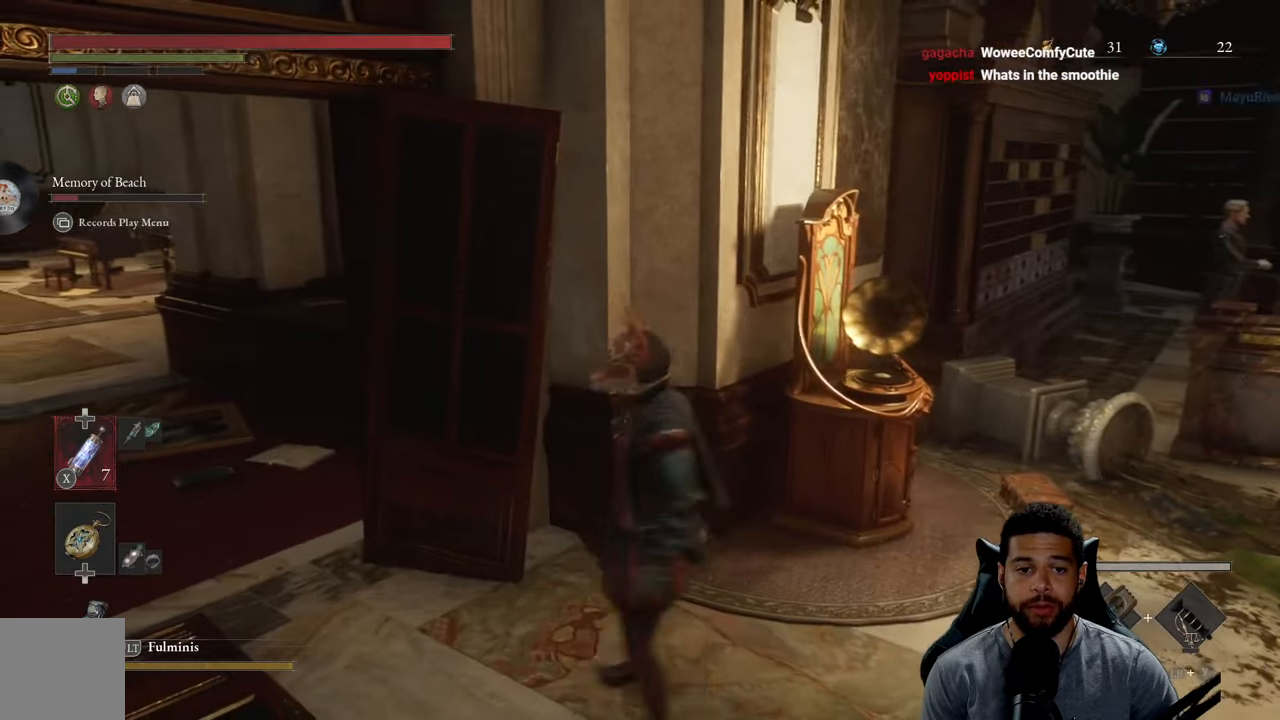
{"buttons": [], "left_stick": "right", "right_stick": "center", "events": [[17, "right_stick", "up-left"], [184, "left_stick", "down-right"], [184, "right_stick", "center"], [384, "left_stick", "right"]]}
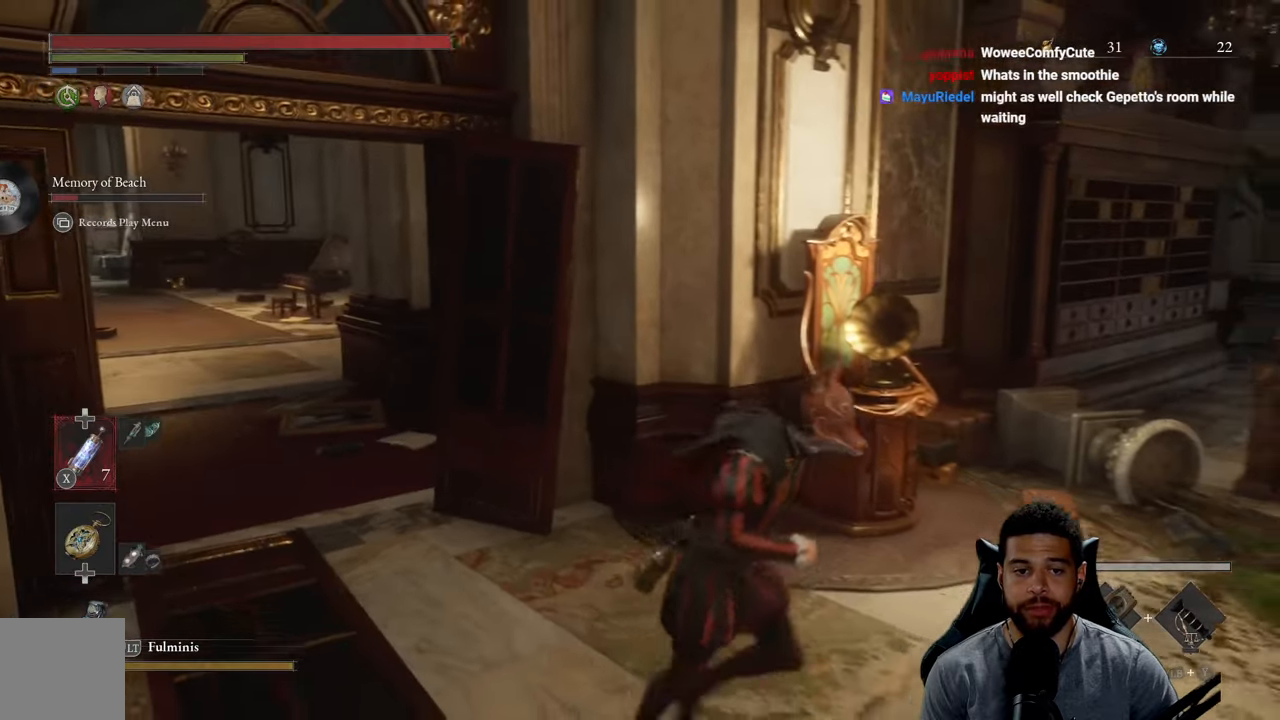
{"buttons": [], "left_stick": "up", "right_stick": "up-left", "events": [[184, "left_stick", "up-right"], [267, "right_stick", "left"], [317, "right_stick", "up-left"], [367, "left_stick", "up"]]}
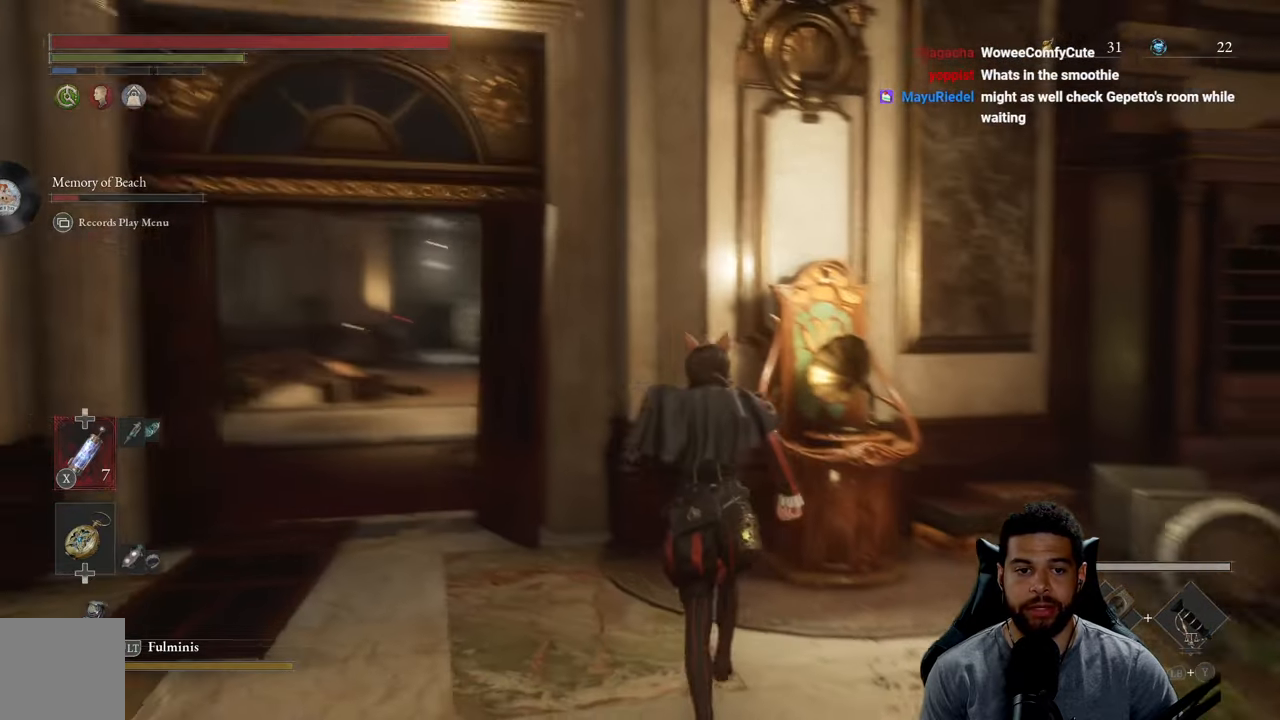
{"buttons": [], "left_stick": "left", "right_stick": "right", "events": [[167, "left_stick", "center"], [300, "right_stick", "center"], [384, "left_stick", "left"], [400, "right_stick", "right"]]}
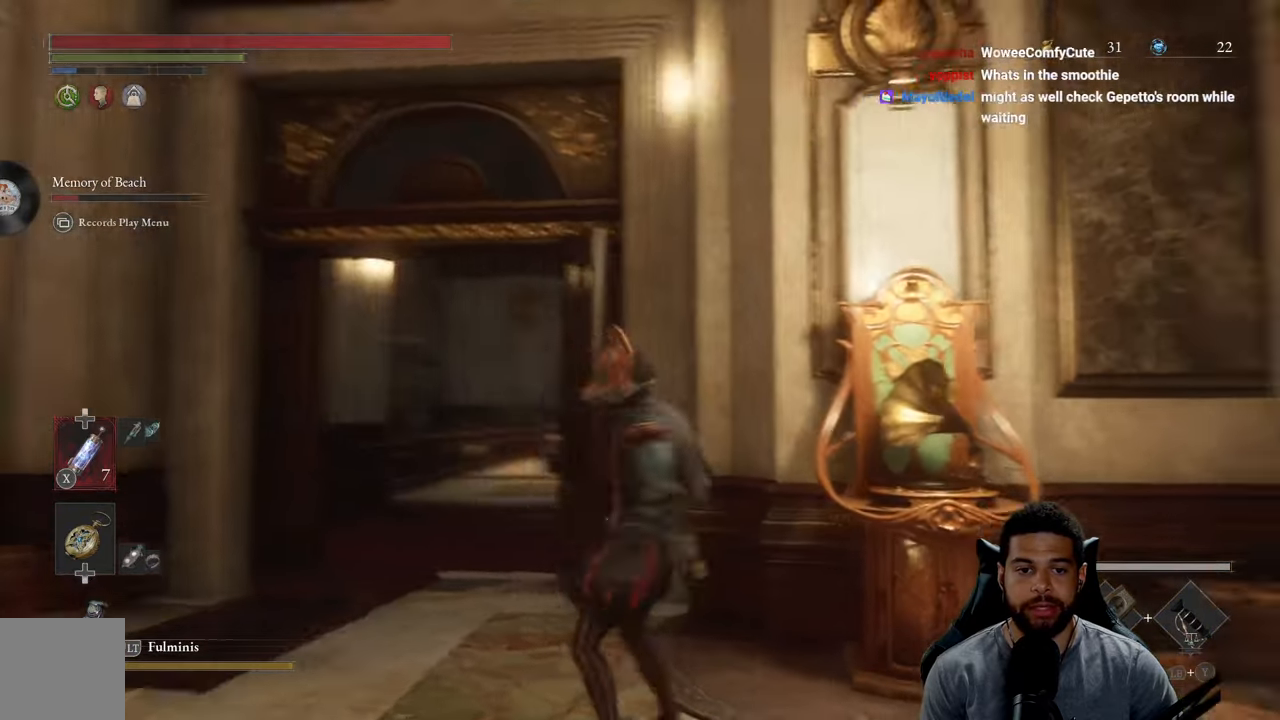
{"buttons": [], "left_stick": "center", "right_stick": "center", "events": [[84, "right_stick", "center"], [317, "left_stick", "center"]]}
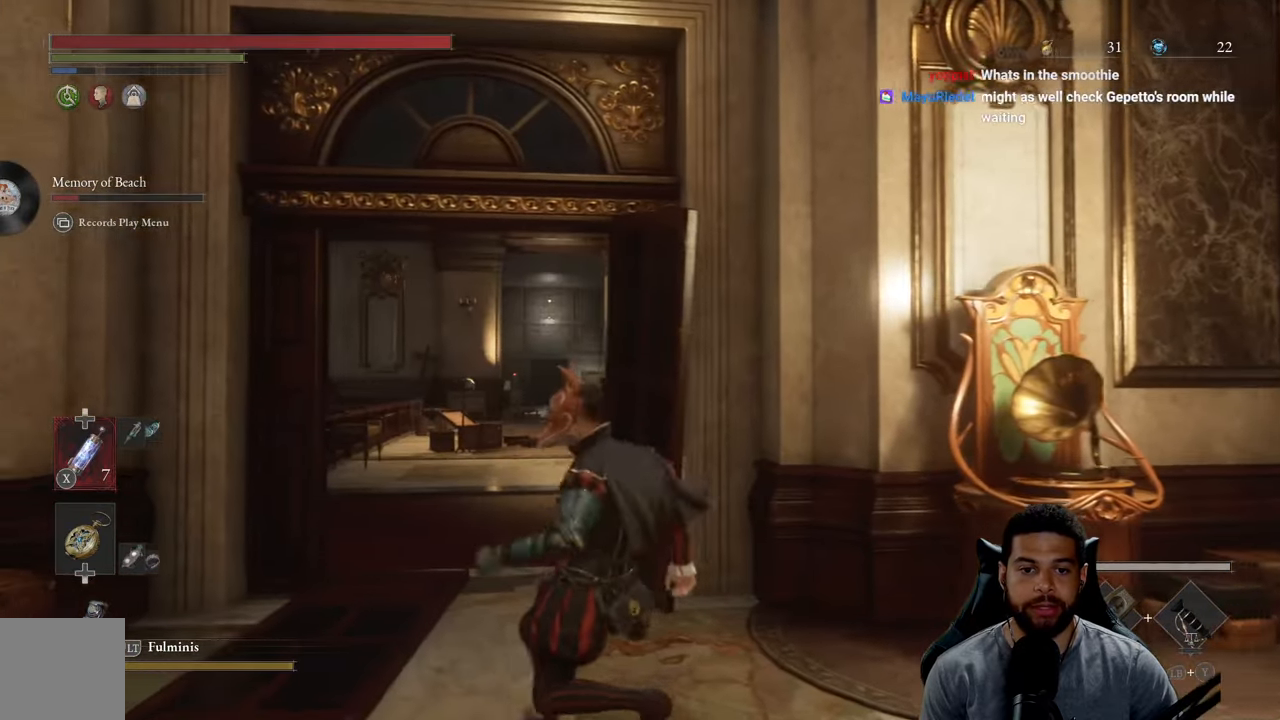
{"buttons": [], "left_stick": "right", "right_stick": "down-right", "events": [[267, "right_stick", "down-right"], [300, "left_stick", "right"]]}
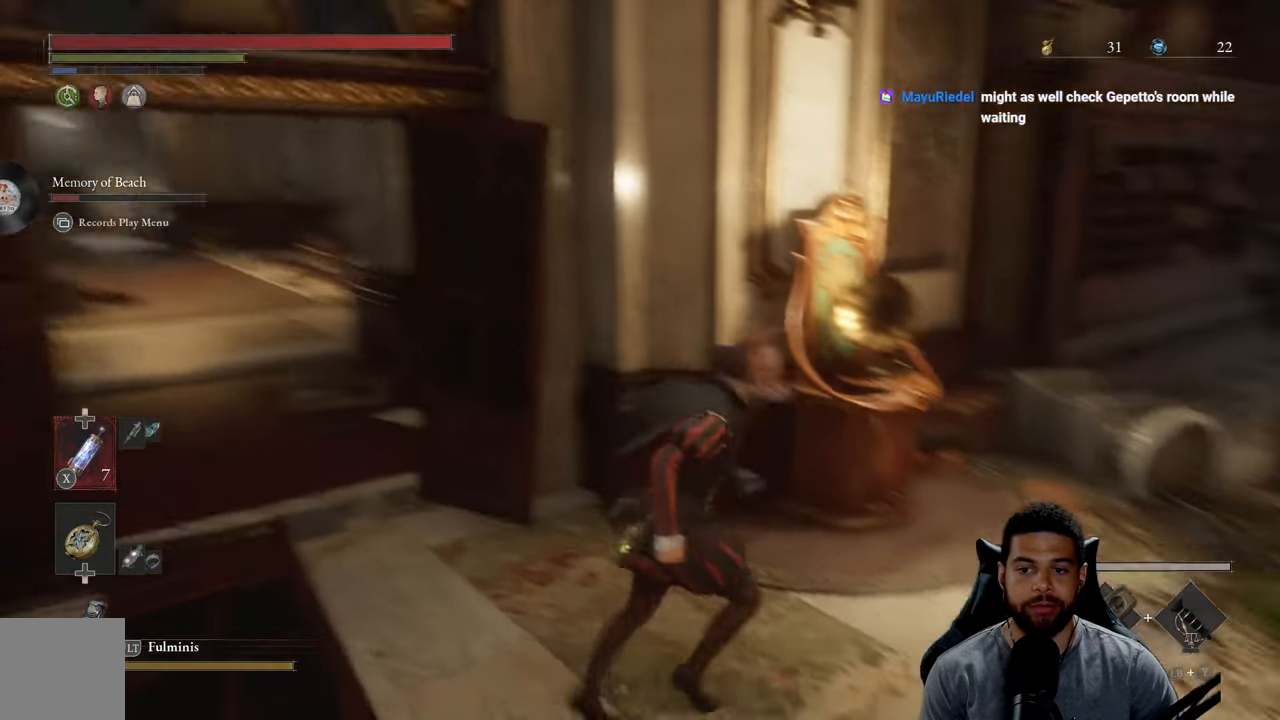
{"buttons": [], "left_stick": "up-right", "right_stick": "center", "events": [[84, "right_stick", "center"], [150, "left_stick", "up-right"]]}
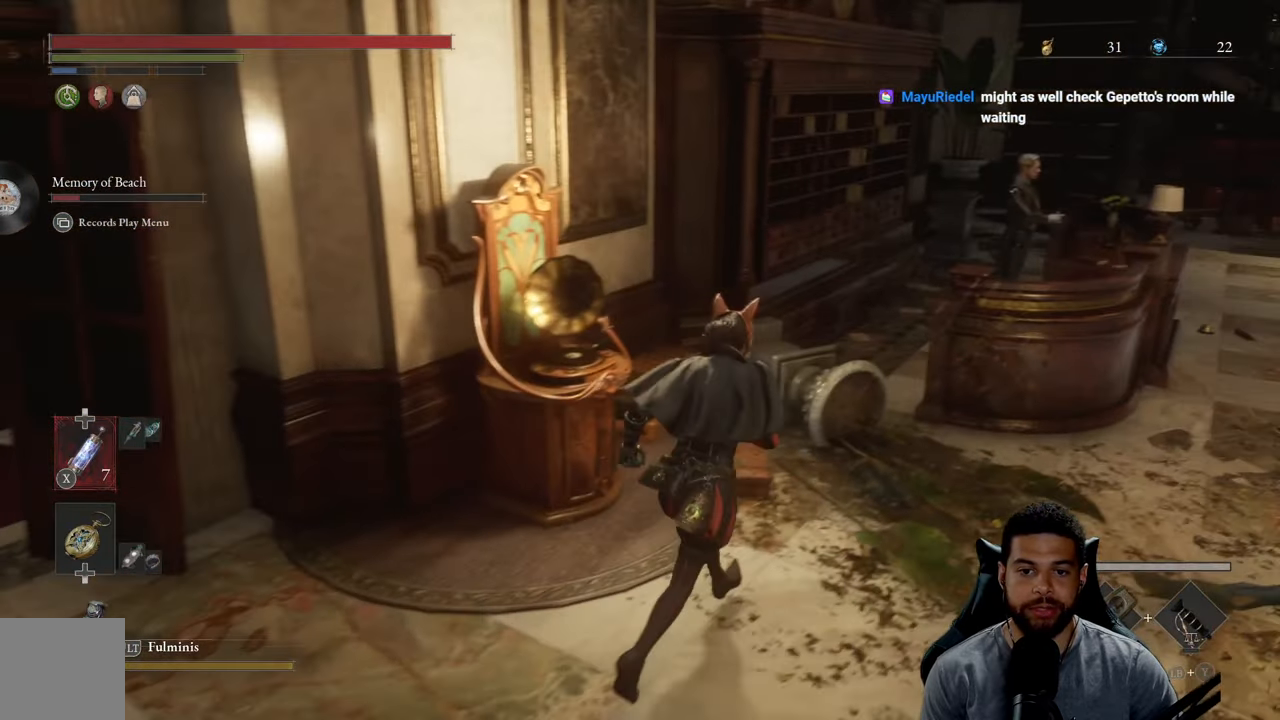
{"buttons": [], "left_stick": "up", "right_stick": "center", "events": [[100, "left_stick", "up"]]}
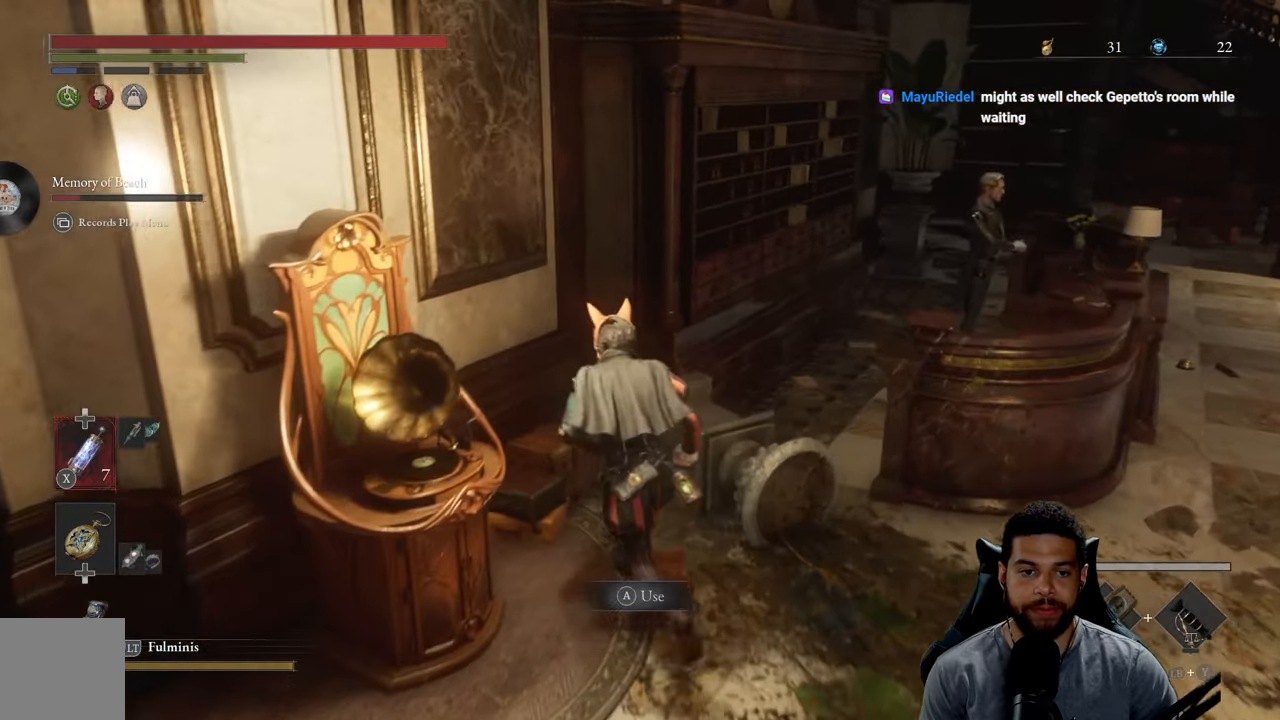
{"buttons": [], "left_stick": "center", "right_stick": "center", "events": [[84, "left_stick", "left"], [200, "left_stick", "center"], [200, "right_stick", "up"], [317, "right_stick", "center"]]}
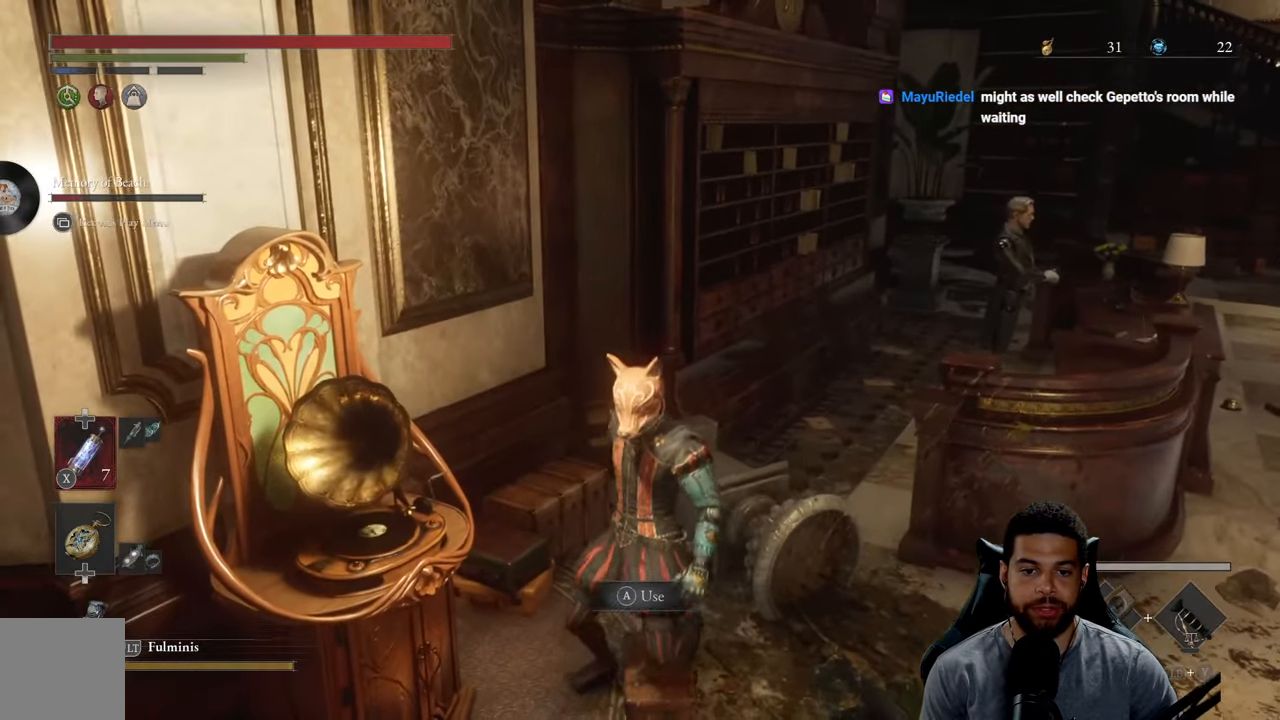
{"buttons": [], "left_stick": "center", "right_stick": "center", "events": [[200, "right_stick", "up-right"], [300, "right_stick", "center"]]}
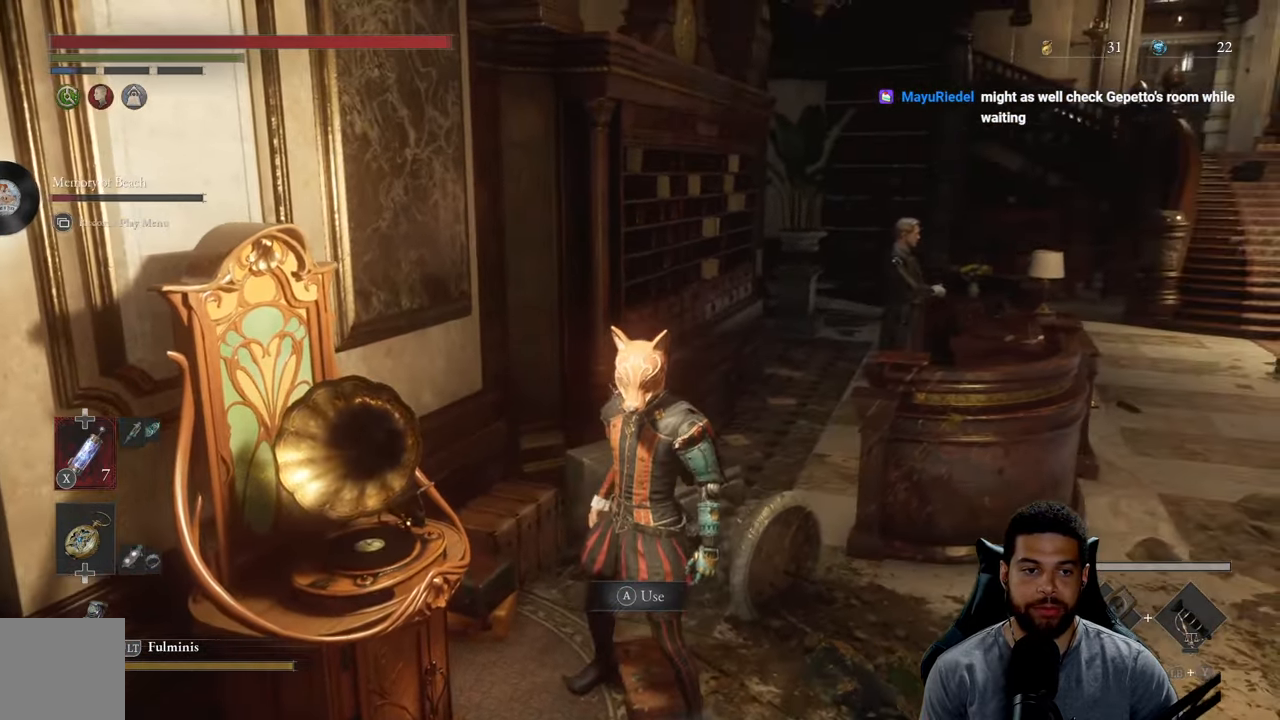
{"buttons": [], "left_stick": "down-right", "right_stick": "right", "events": [[33, "right_stick", "up-right"], [183, "right_stick", "center"], [200, "left_stick", "down"], [233, "right_stick", "right"], [366, "right_stick", "center"], [400, "left_stick", "down-right"], [433, "right_stick", "right"]]}
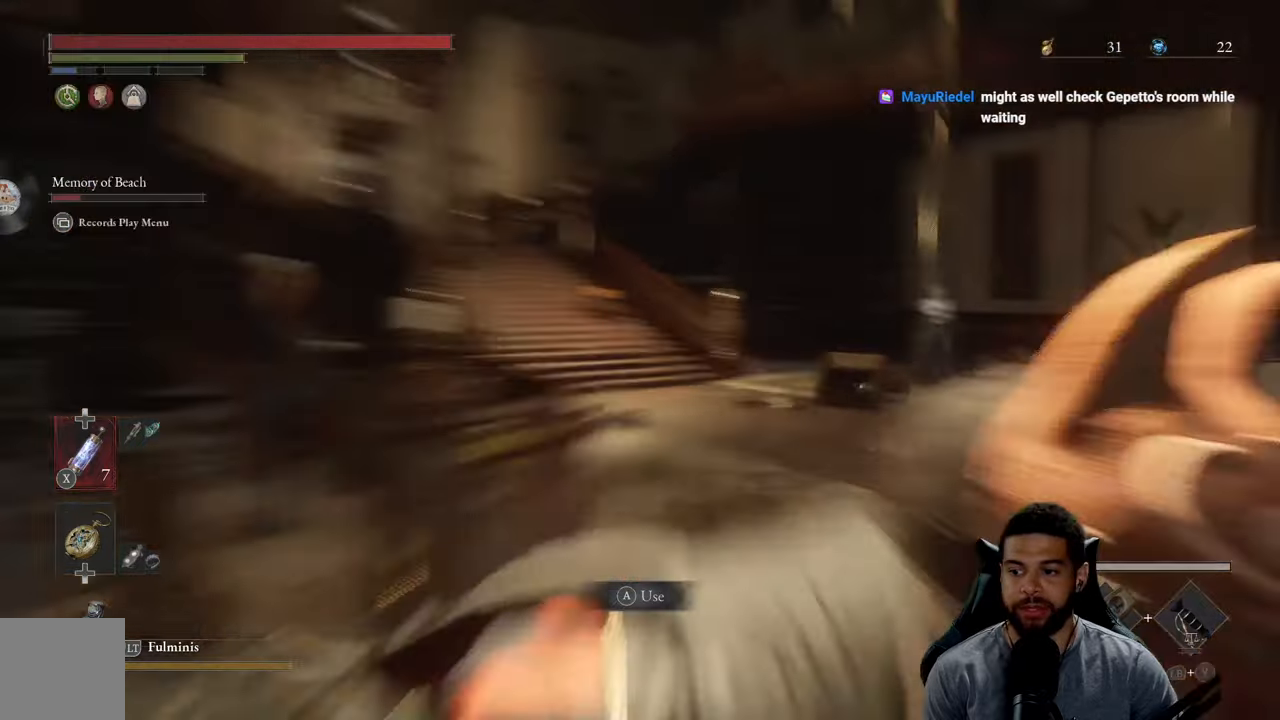
{"buttons": ["B"], "left_stick": "up-right", "right_stick": "center", "events": [[33, "right_stick", "center"], [150, "left_stick", "right"], [183, "B", "down"], [350, "left_stick", "up-right"]]}
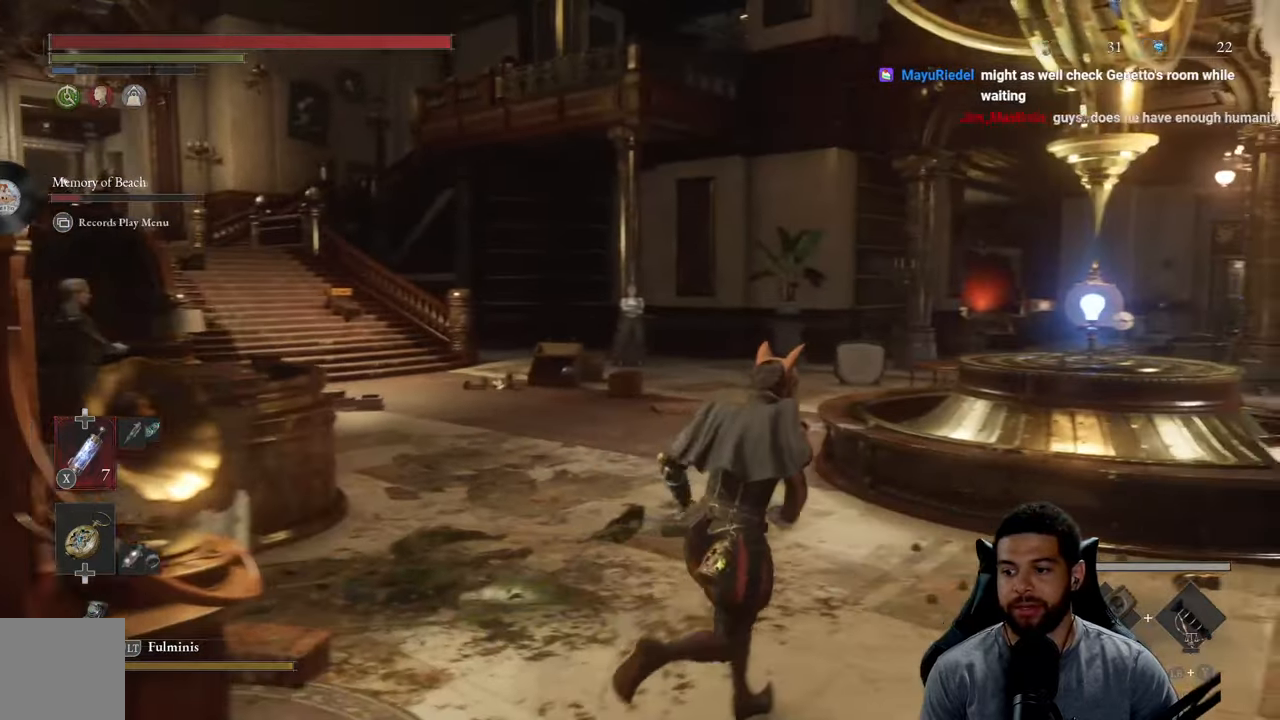
{"buttons": [], "left_stick": "right", "right_stick": "center", "events": [[400, "left_stick", "right"], [433, "B", "up"]]}
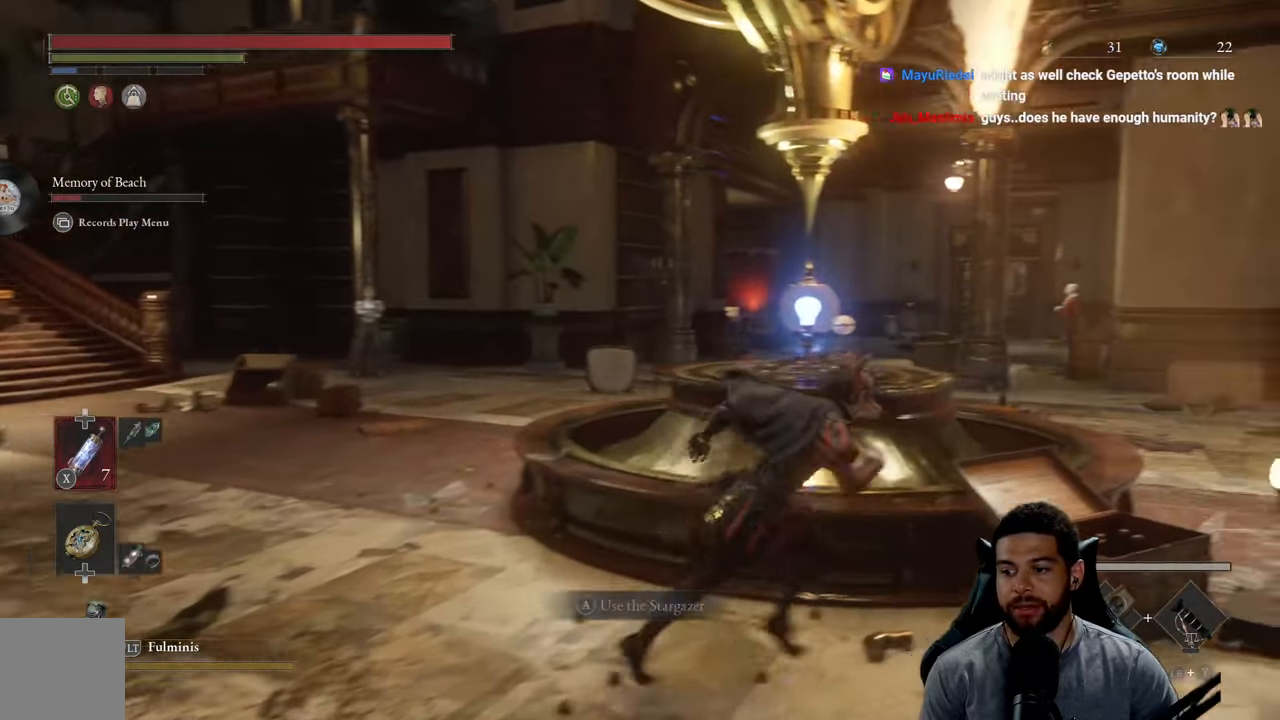
{"buttons": [], "left_stick": "right", "right_stick": "center", "events": [[33, "right_stick", "down-left"], [183, "right_stick", "center"]]}
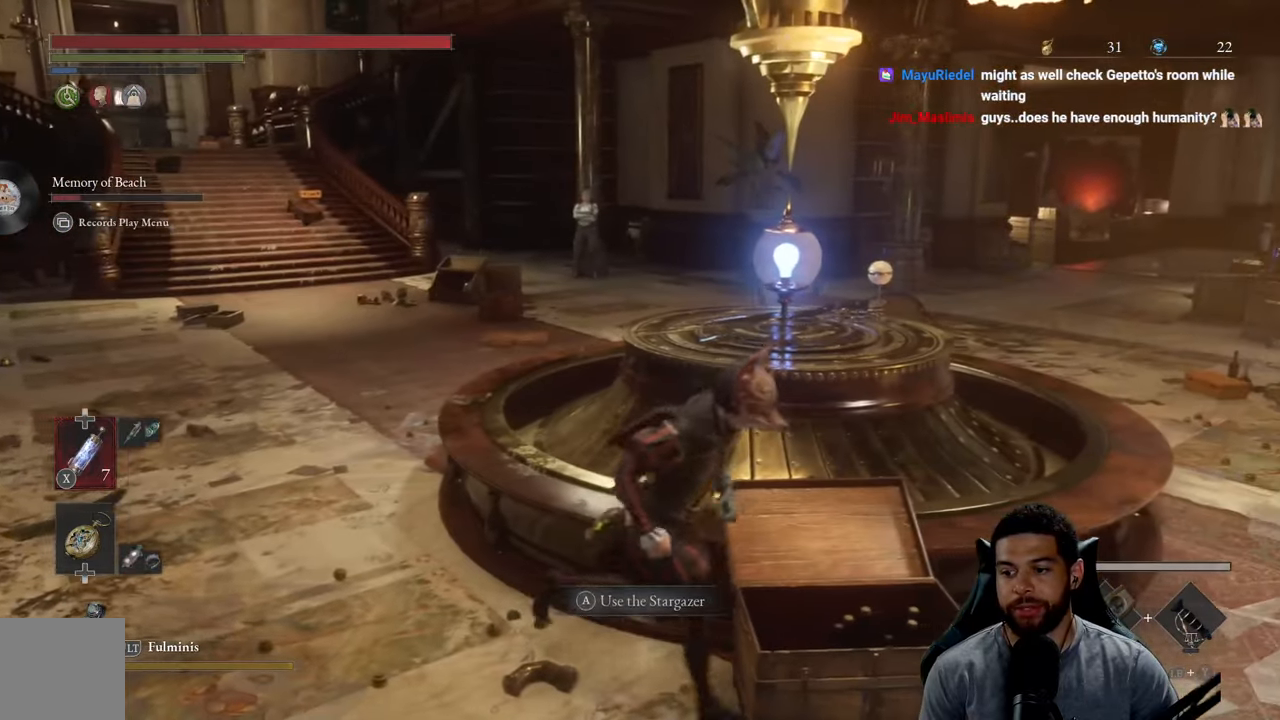
{"buttons": [], "left_stick": "down-right", "right_stick": "center", "events": [[16, "left_stick", "down-right"], [183, "left_stick", "down"], [366, "right_stick", "down-left"], [466, "left_stick", "down-right"], [483, "right_stick", "center"]]}
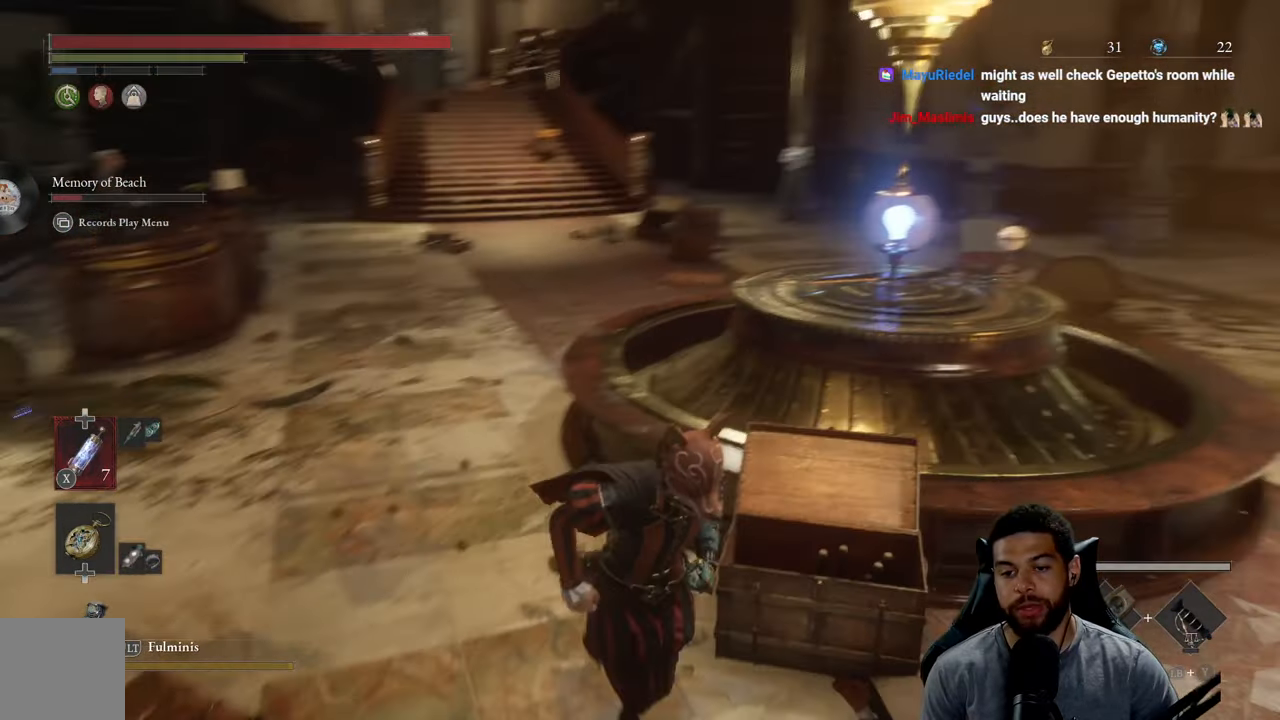
{"buttons": [], "left_stick": "up-right", "right_stick": "center", "events": [[183, "left_stick", "right"], [500, "left_stick", "up-right"]]}
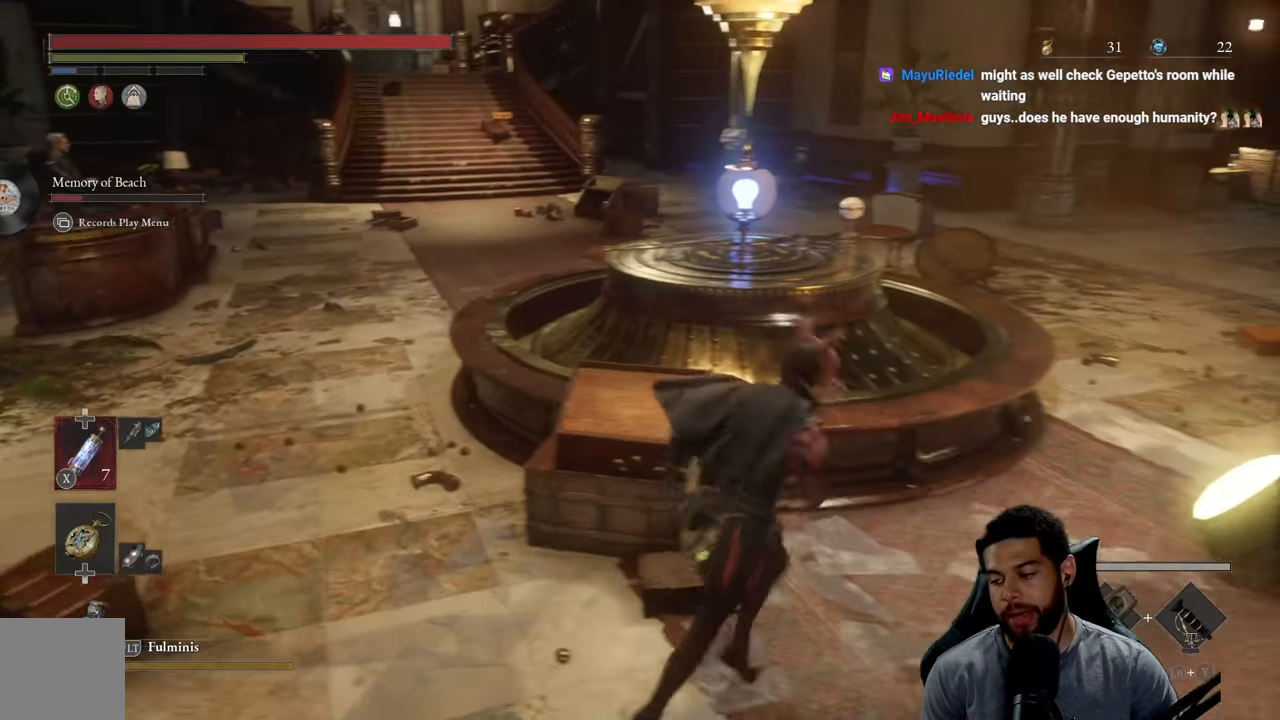
{"buttons": [], "left_stick": "center", "right_stick": "center", "events": [[150, "left_stick", "up"], [316, "right_stick", "left"], [450, "left_stick", "center"], [450, "right_stick", "center"]]}
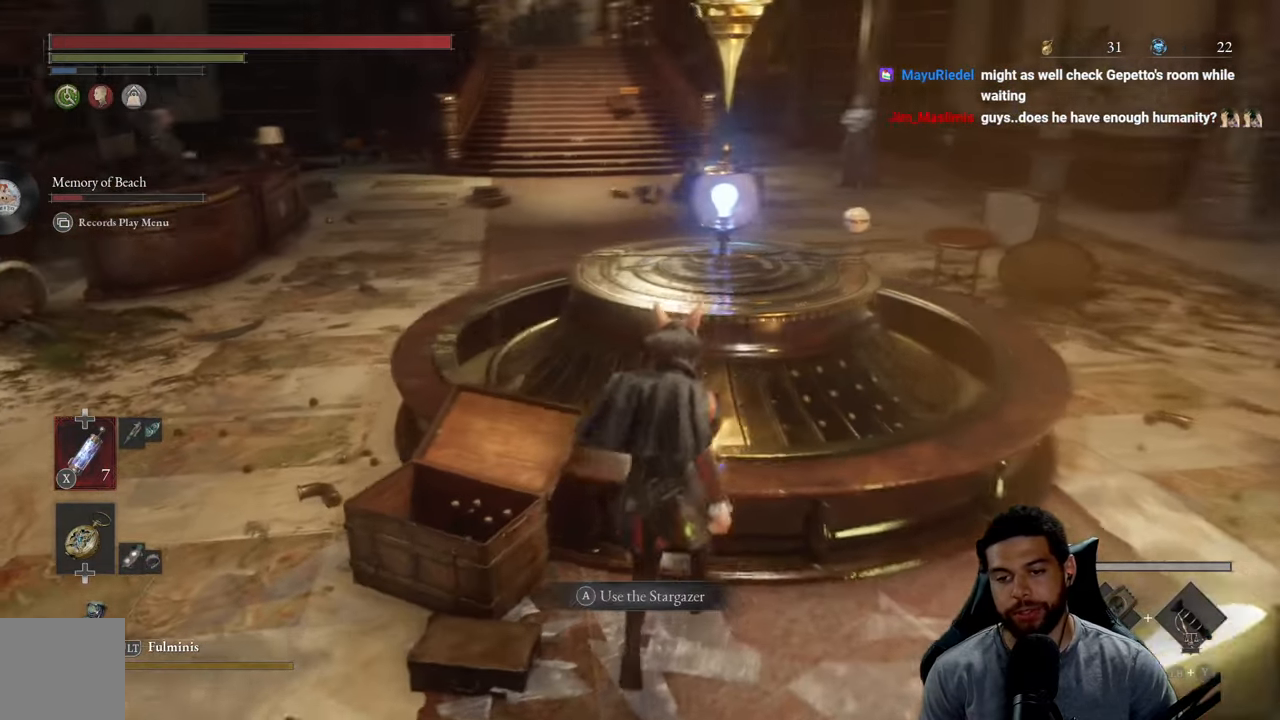
{"buttons": [], "left_stick": "center", "right_stick": "center", "events": [[383, "A", "down"], [483, "A", "up"]]}